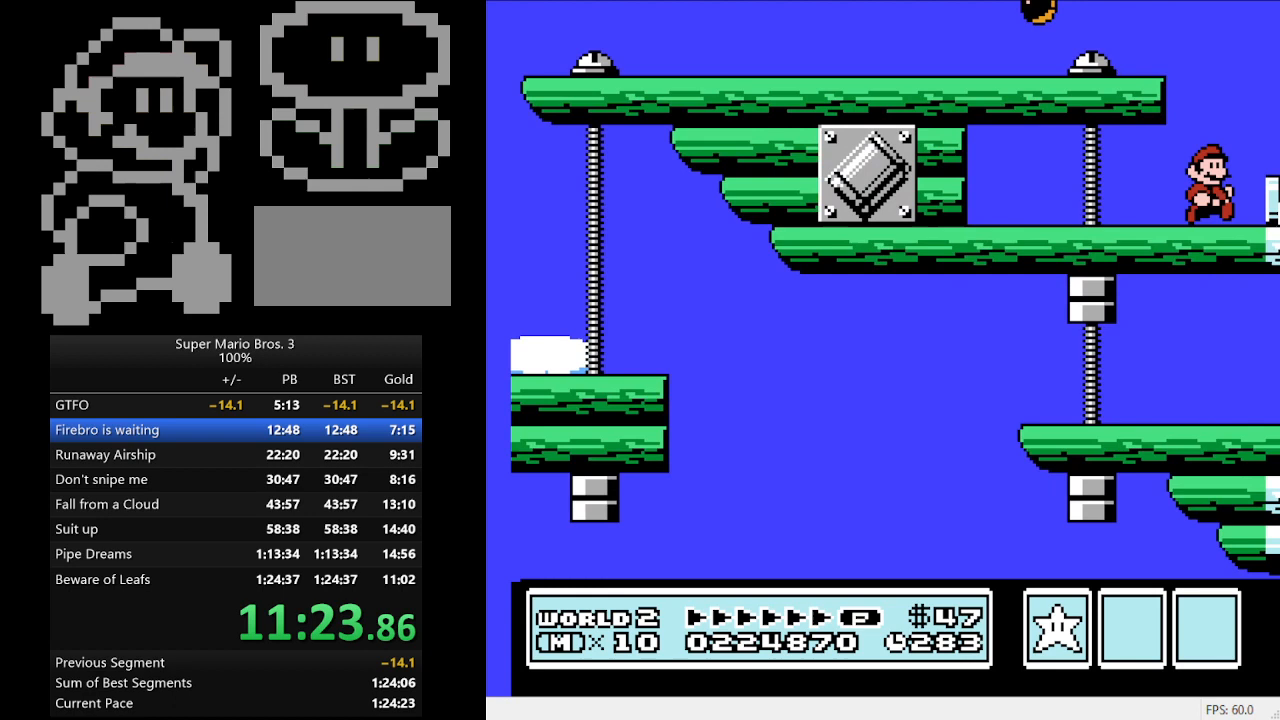
Gameplay with a controller (Nintendo layout); each line is a JSON object with the inputs held at the frame after it. "events" lists button and stick changes between this image and that frame as [ms after this image, input, new state], when the widget could be followed in between. Not read: L3 R3.
{"buttons": [], "events": [[167, "A", "down"], [267, "A", "up"], [400, "DPAD_RIGHT", "up"]]}
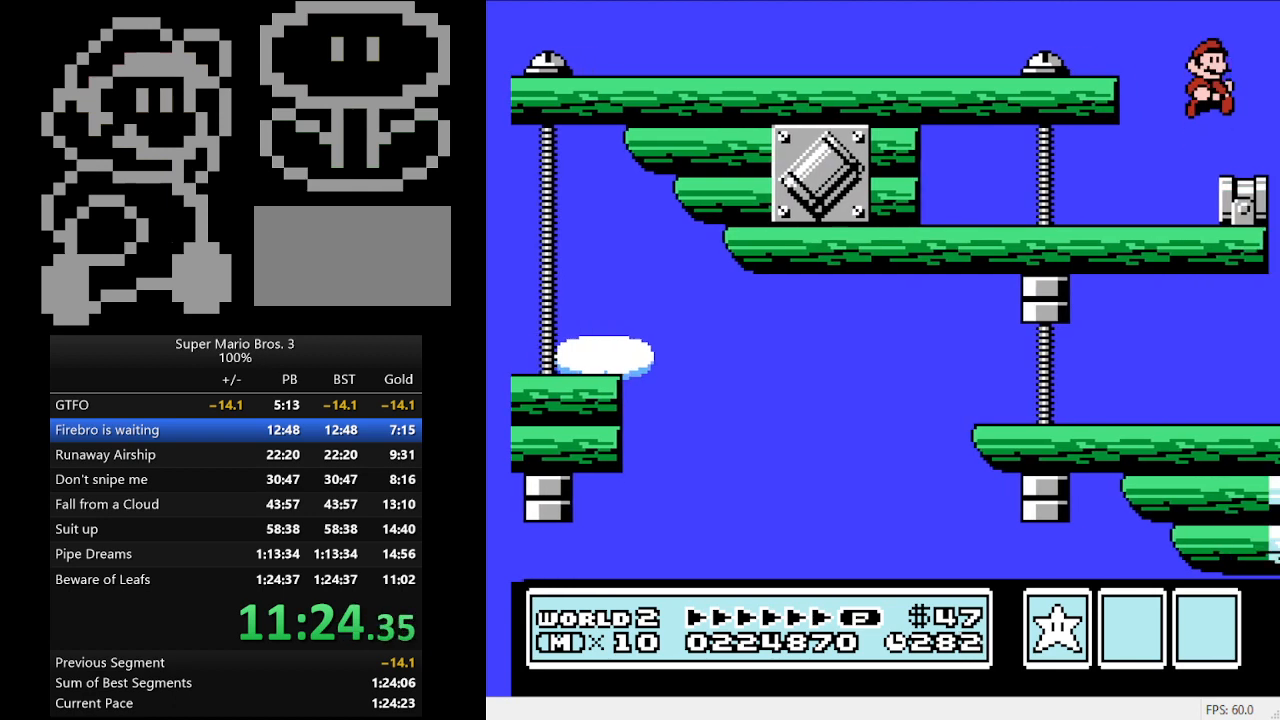
{"buttons": [], "events": []}
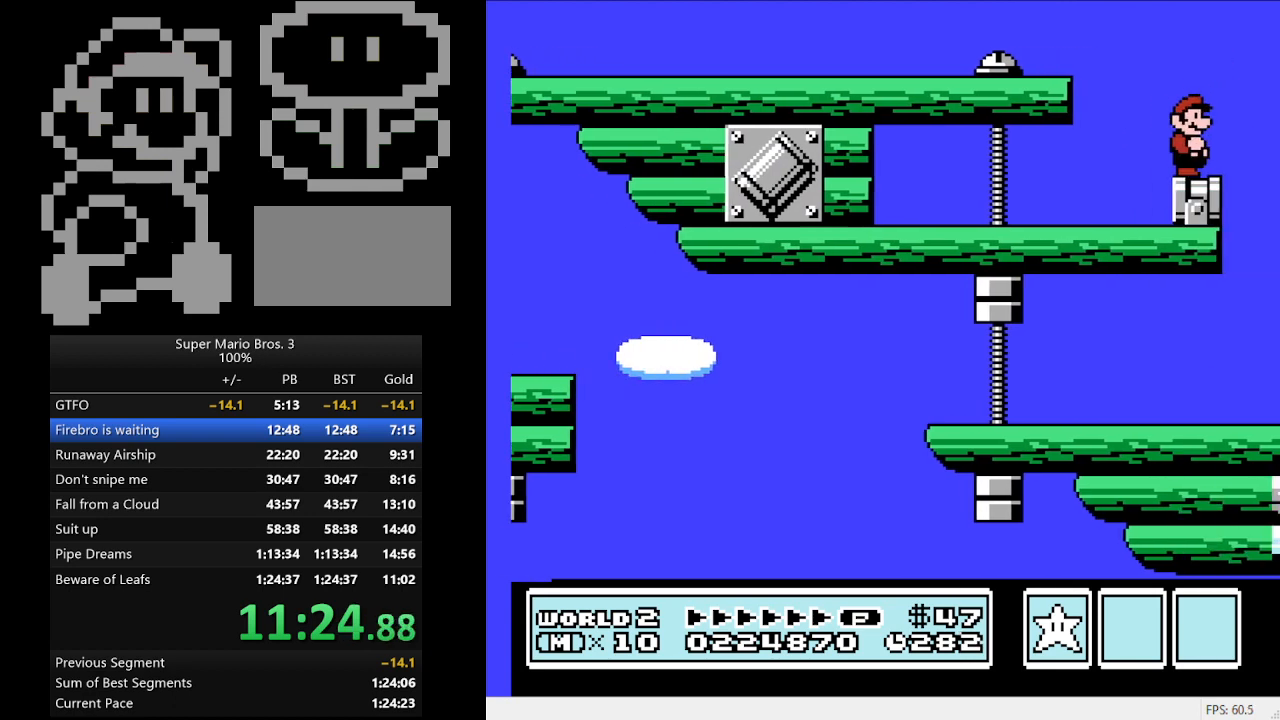
{"buttons": [], "events": []}
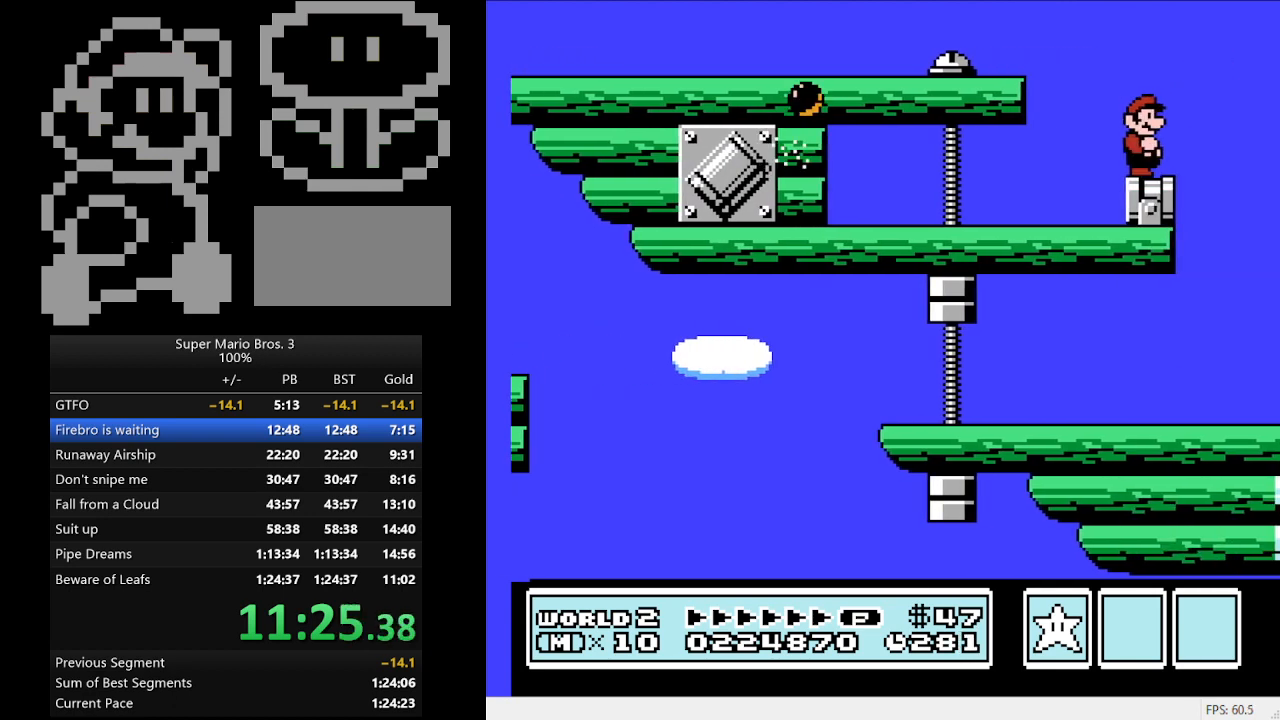
{"buttons": [], "events": []}
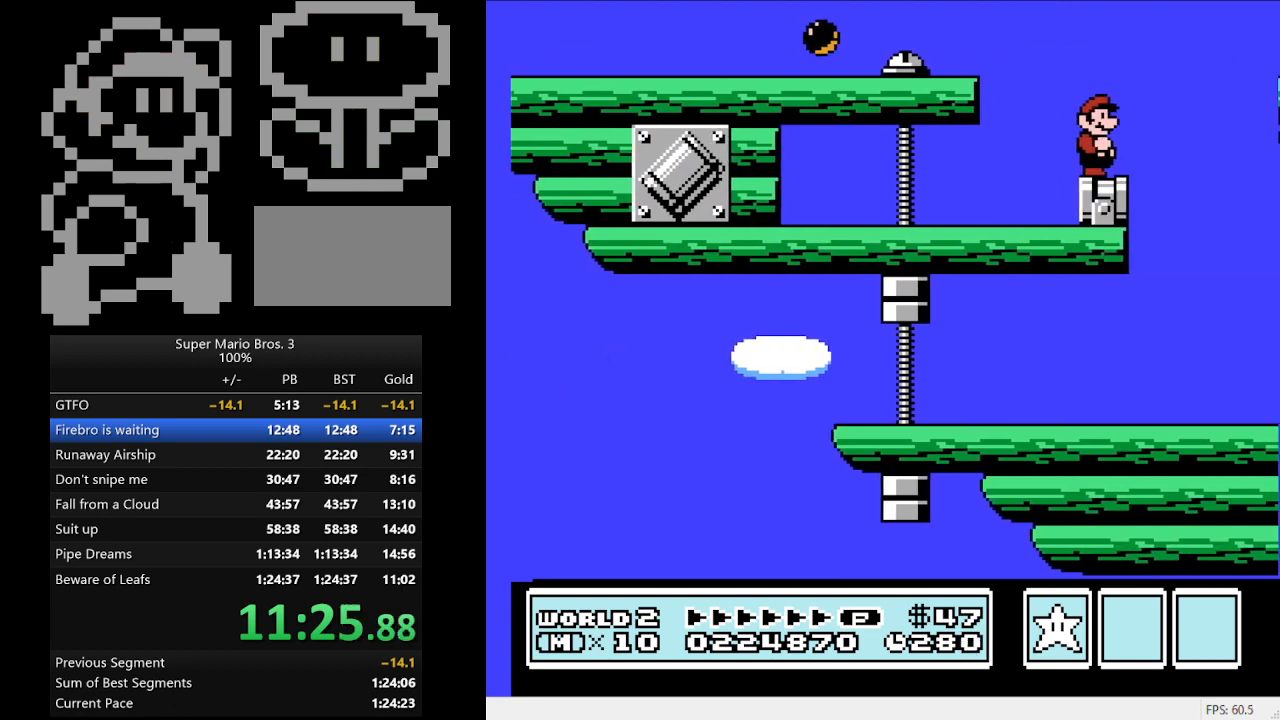
{"buttons": [], "events": []}
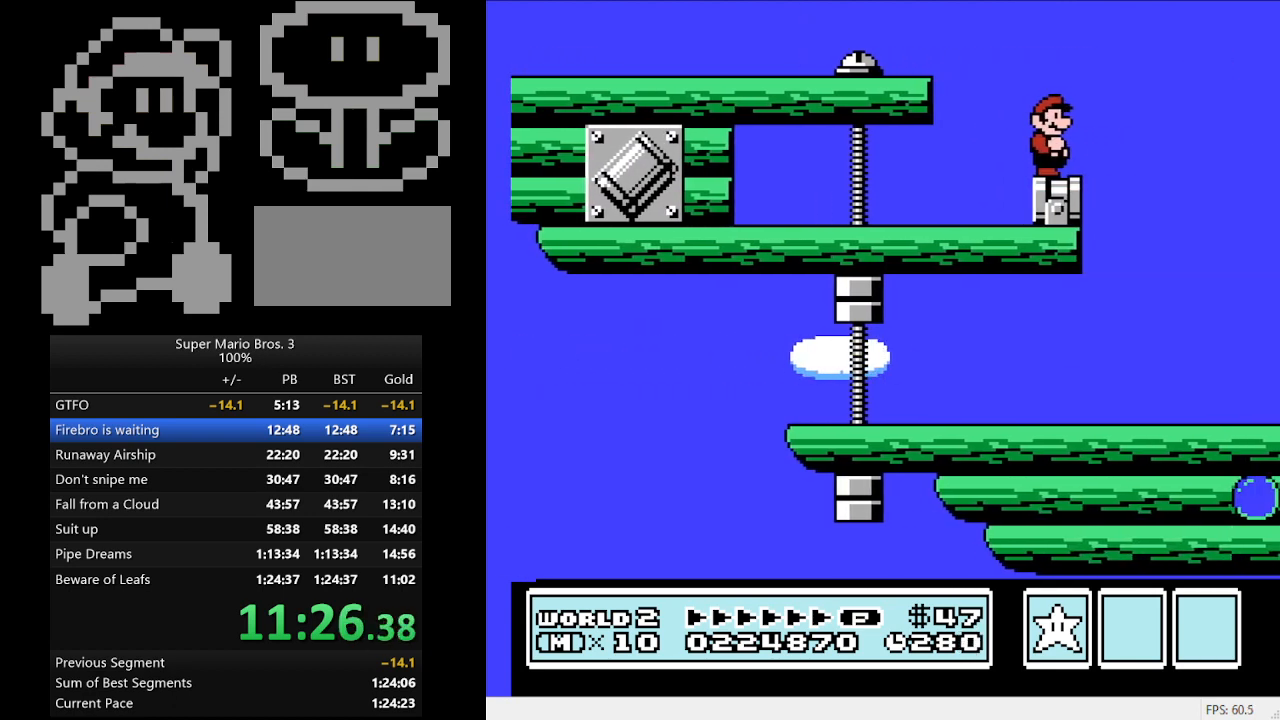
{"buttons": [], "events": []}
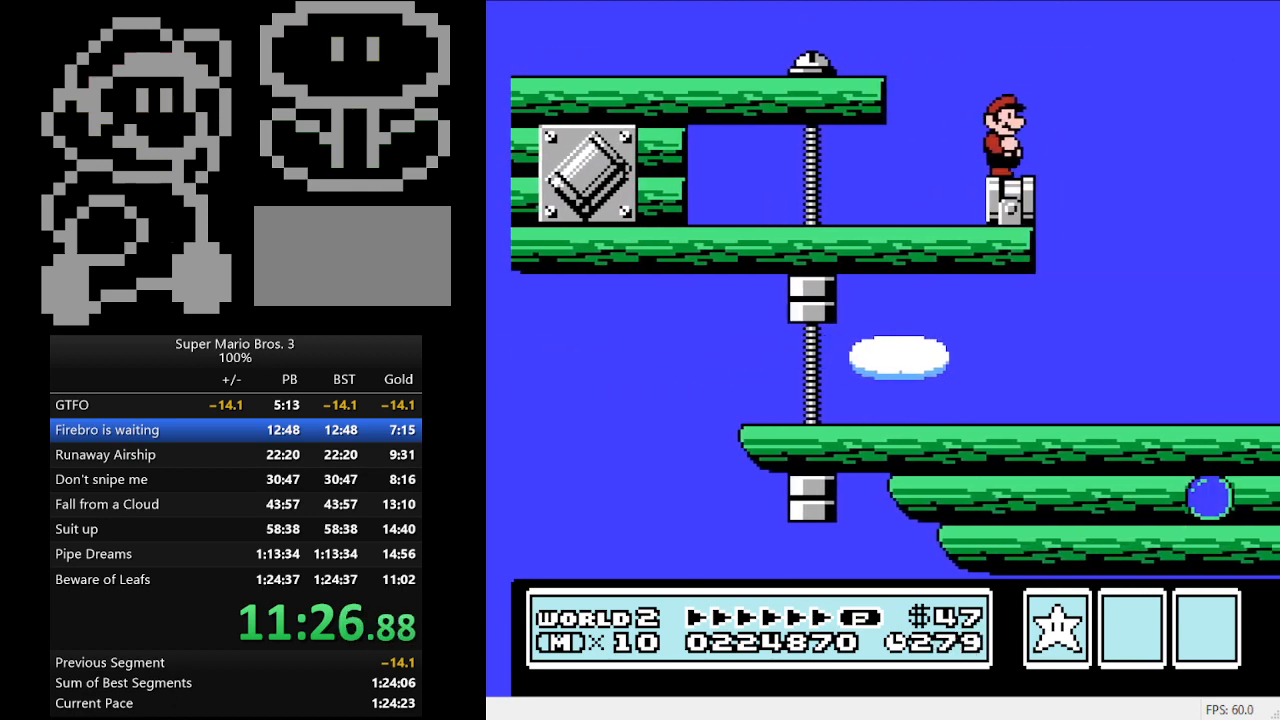
{"buttons": ["A", "B", "DPAD_RIGHT"], "events": [[33, "B", "down"], [400, "DPAD_RIGHT", "down"], [433, "A", "down"]]}
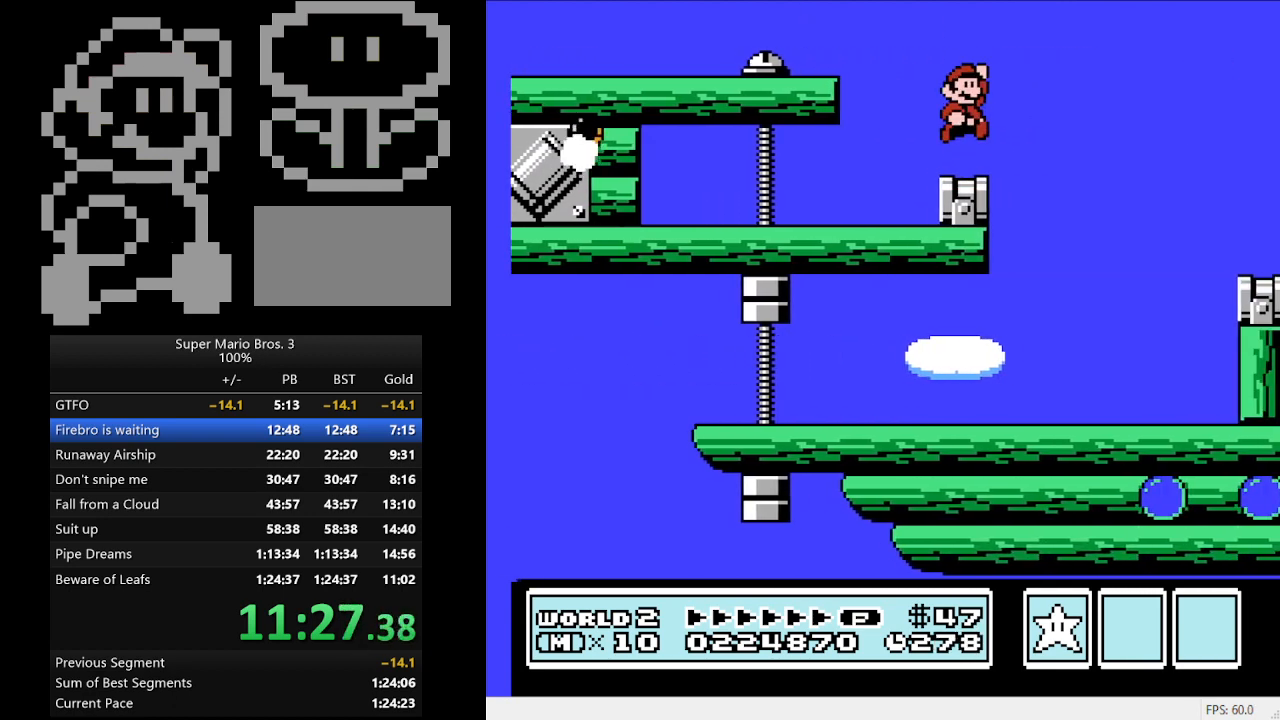
{"buttons": ["B", "DPAD_RIGHT"], "events": [[367, "A", "up"]]}
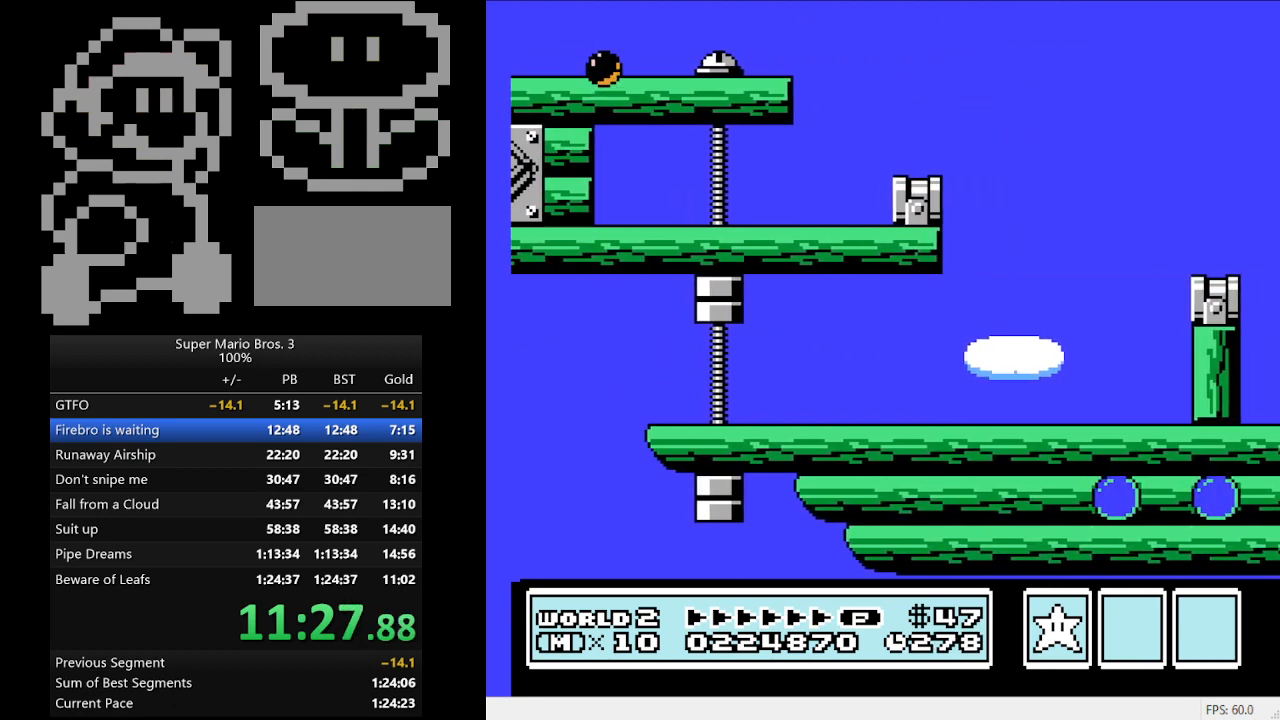
{"buttons": ["B"], "events": [[67, "DPAD_RIGHT", "up"], [267, "DPAD_LEFT", "down"], [467, "DPAD_LEFT", "up"]]}
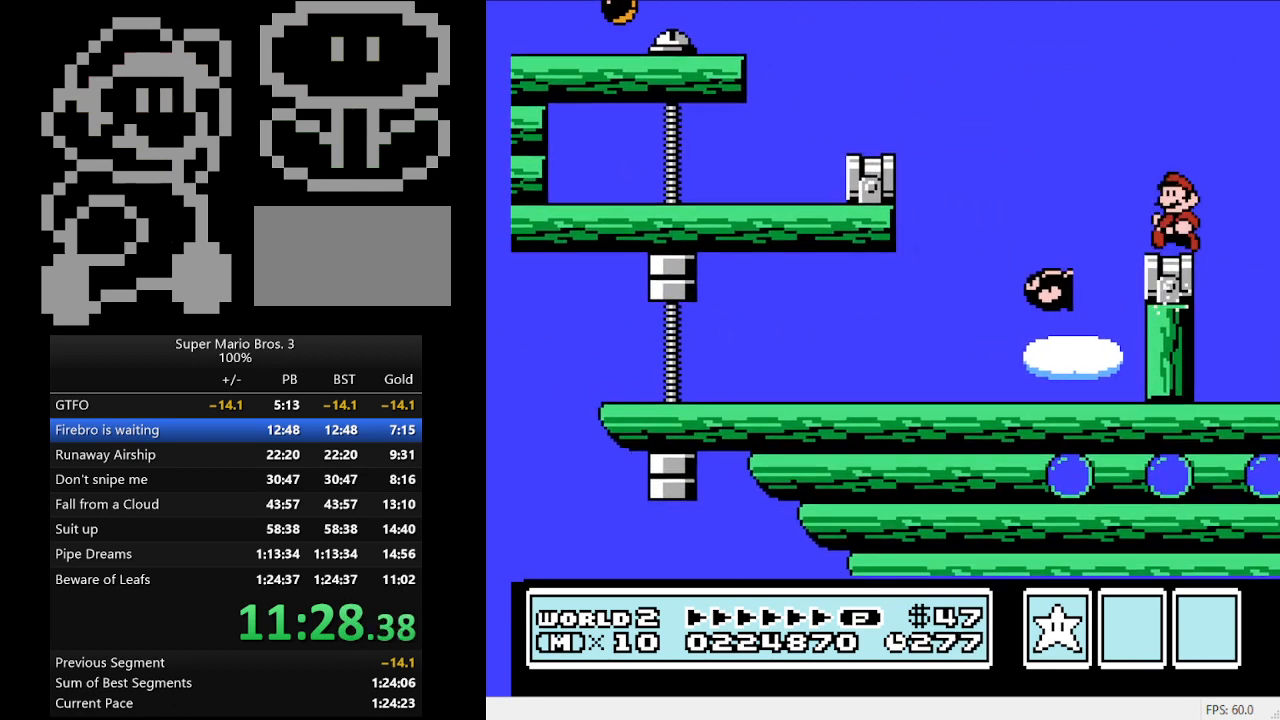
{"buttons": ["B", "DPAD_LEFT"], "events": [[433, "DPAD_LEFT", "down"]]}
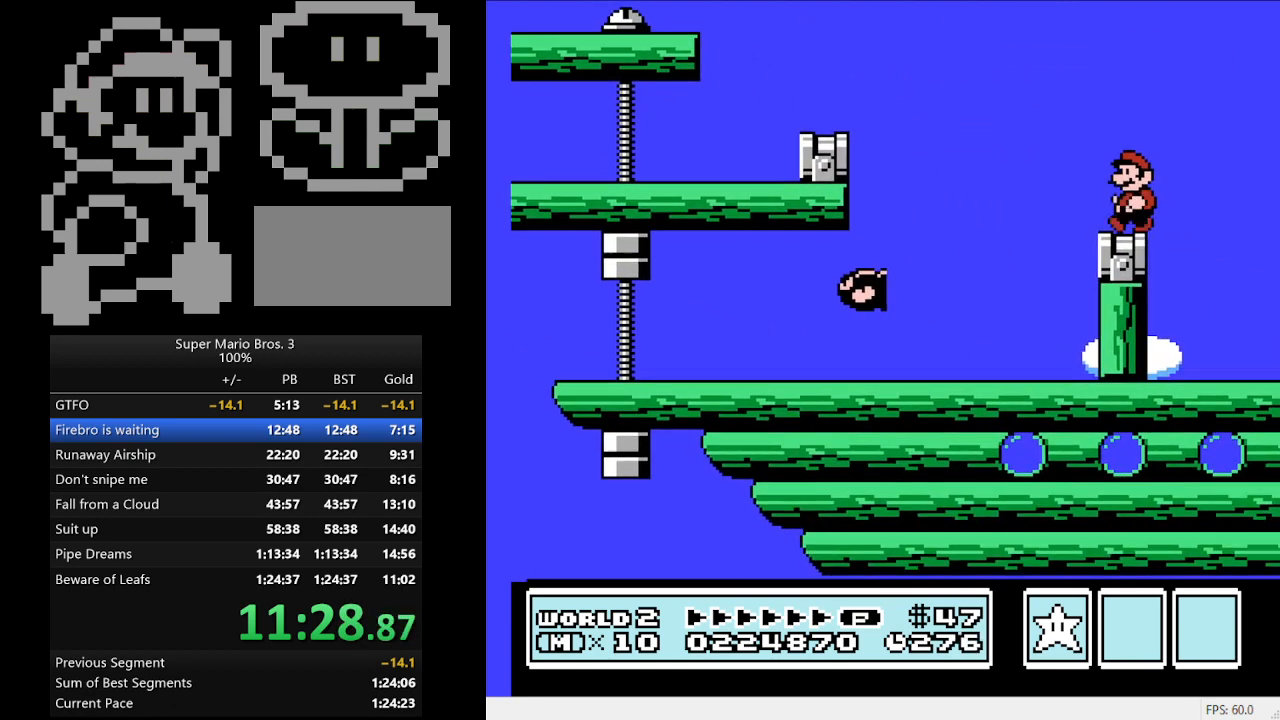
{"buttons": ["B"], "events": [[33, "DPAD_LEFT", "up"]]}
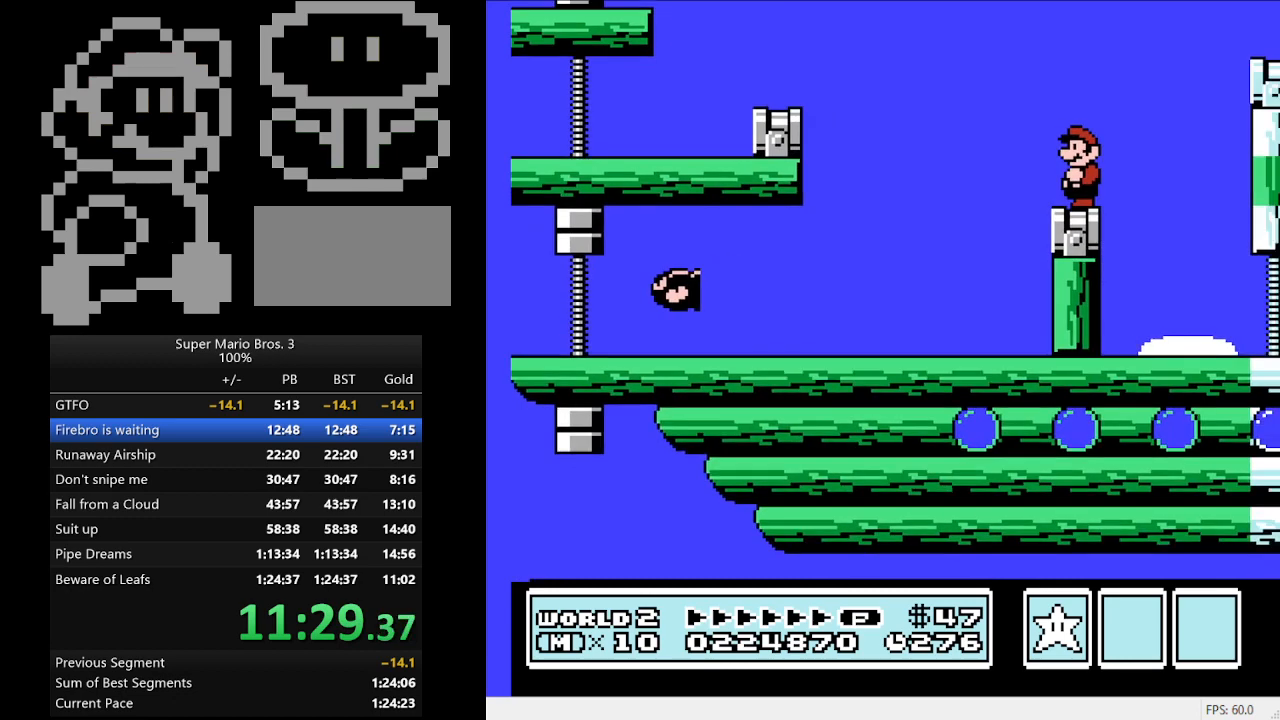
{"buttons": ["A", "B", "DPAD_RIGHT"], "events": [[100, "DPAD_RIGHT", "down"], [200, "A", "down"]]}
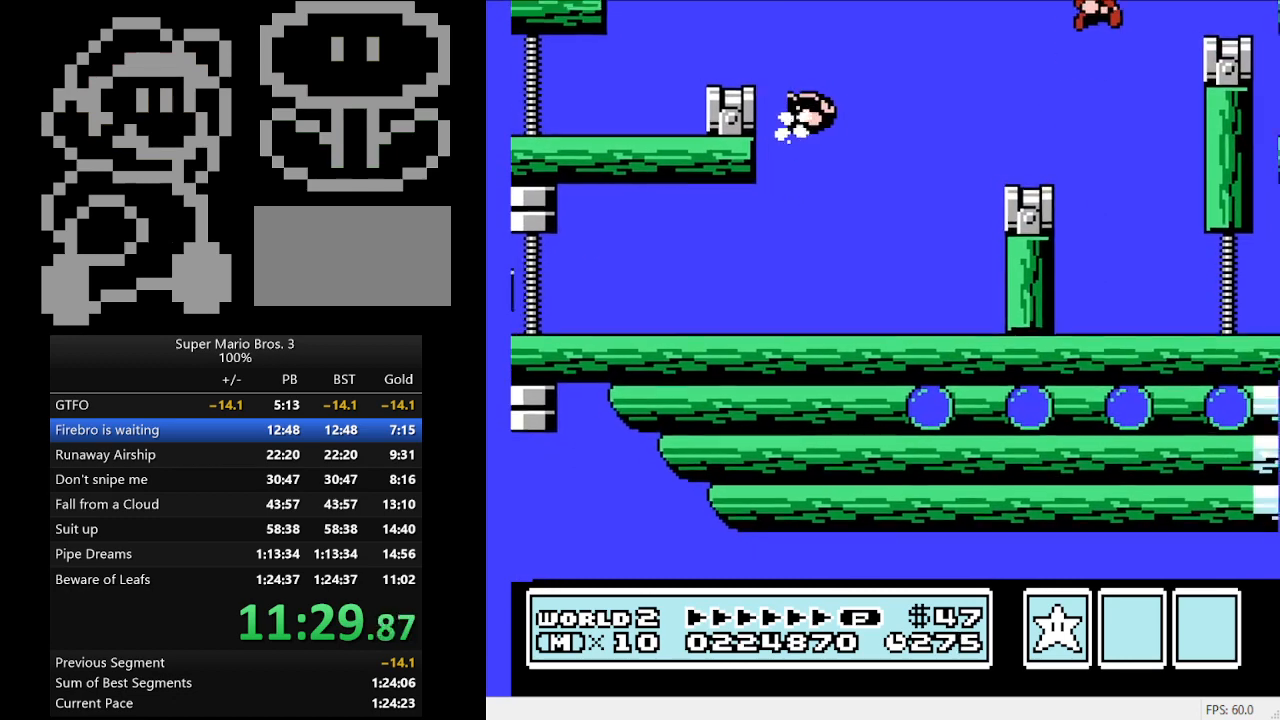
{"buttons": ["B", "DPAD_LEFT"], "events": [[167, "A", "up"], [167, "DPAD_RIGHT", "up"], [267, "DPAD_LEFT", "down"]]}
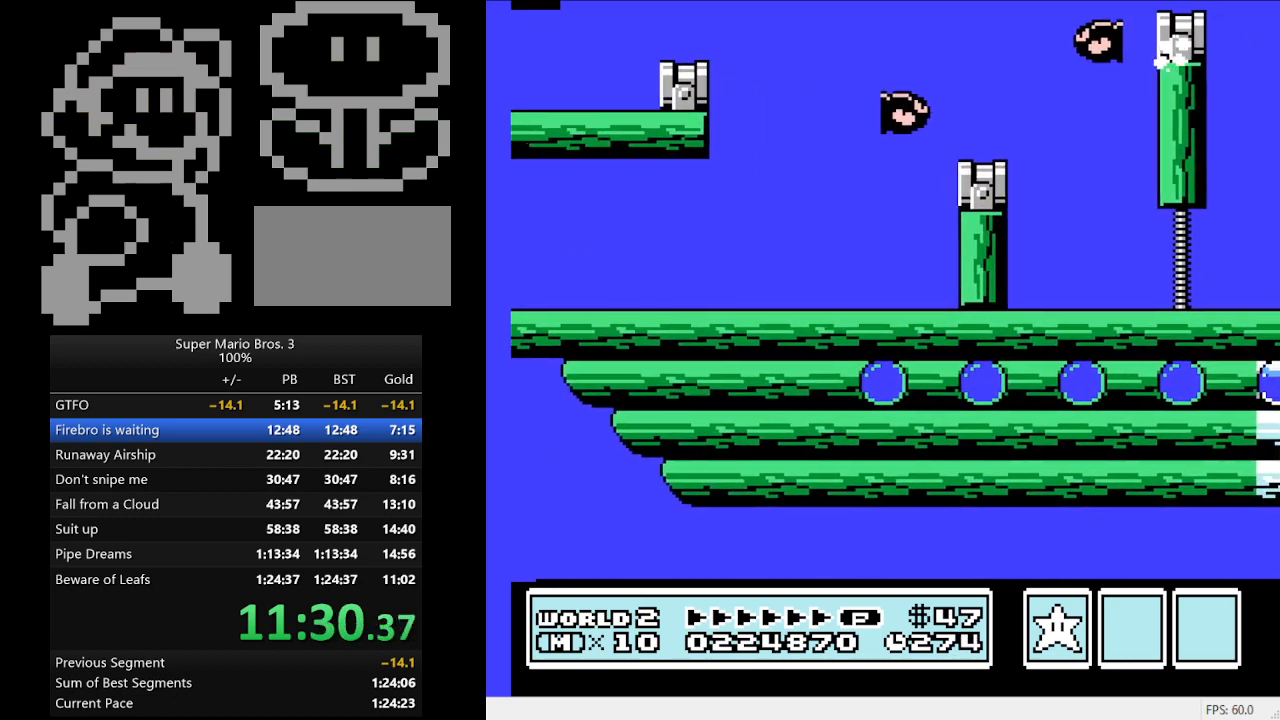
{"buttons": ["B"], "events": [[33, "DPAD_LEFT", "up"]]}
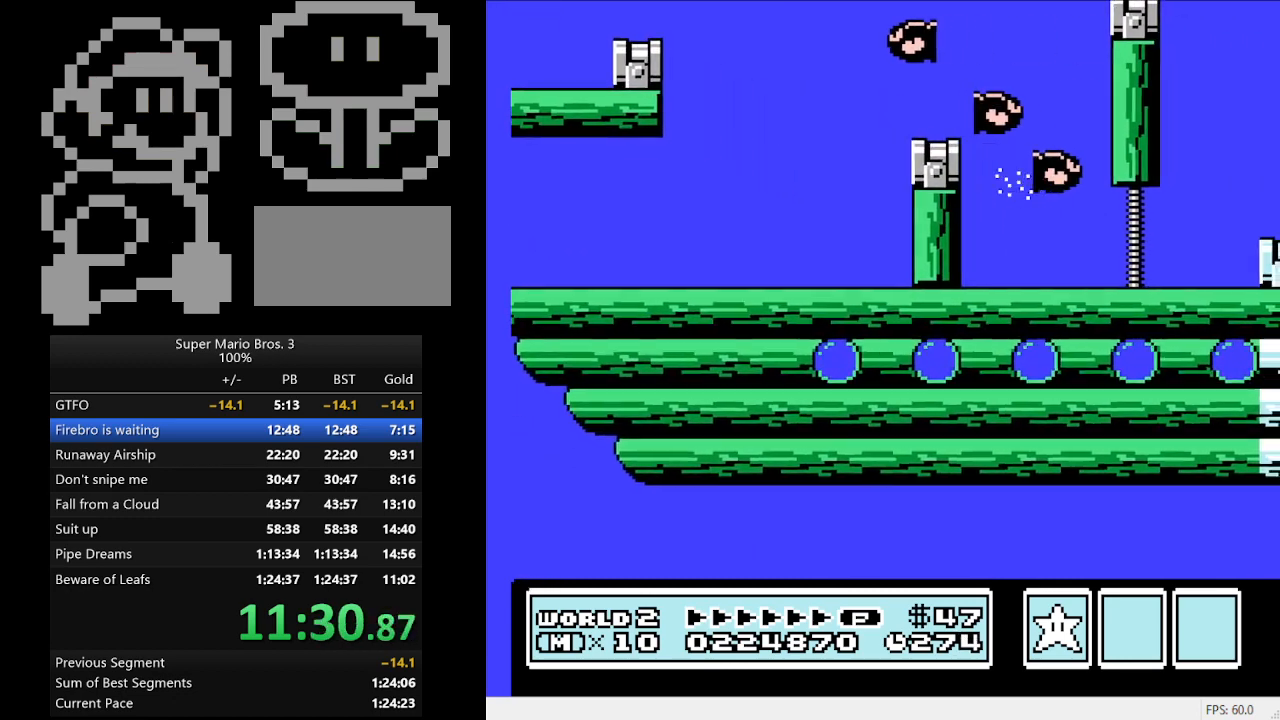
{"buttons": [], "events": [[233, "B", "up"]]}
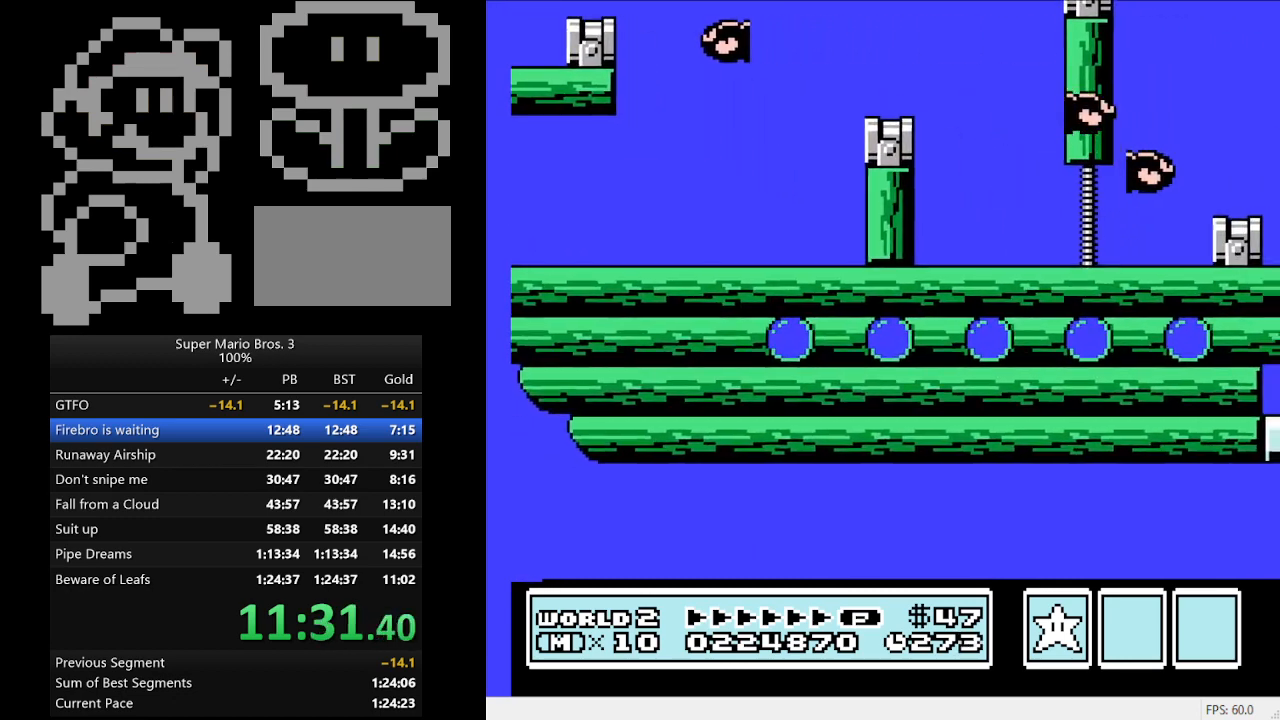
{"buttons": [], "events": []}
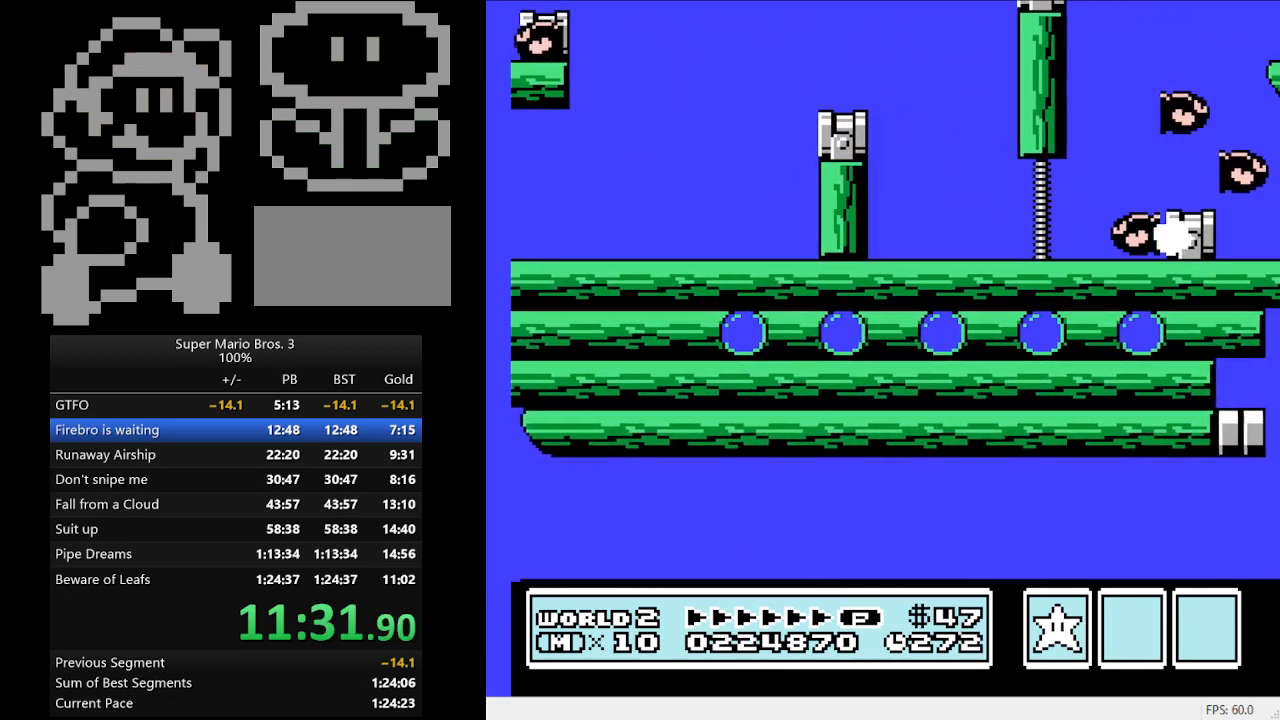
{"buttons": [], "events": []}
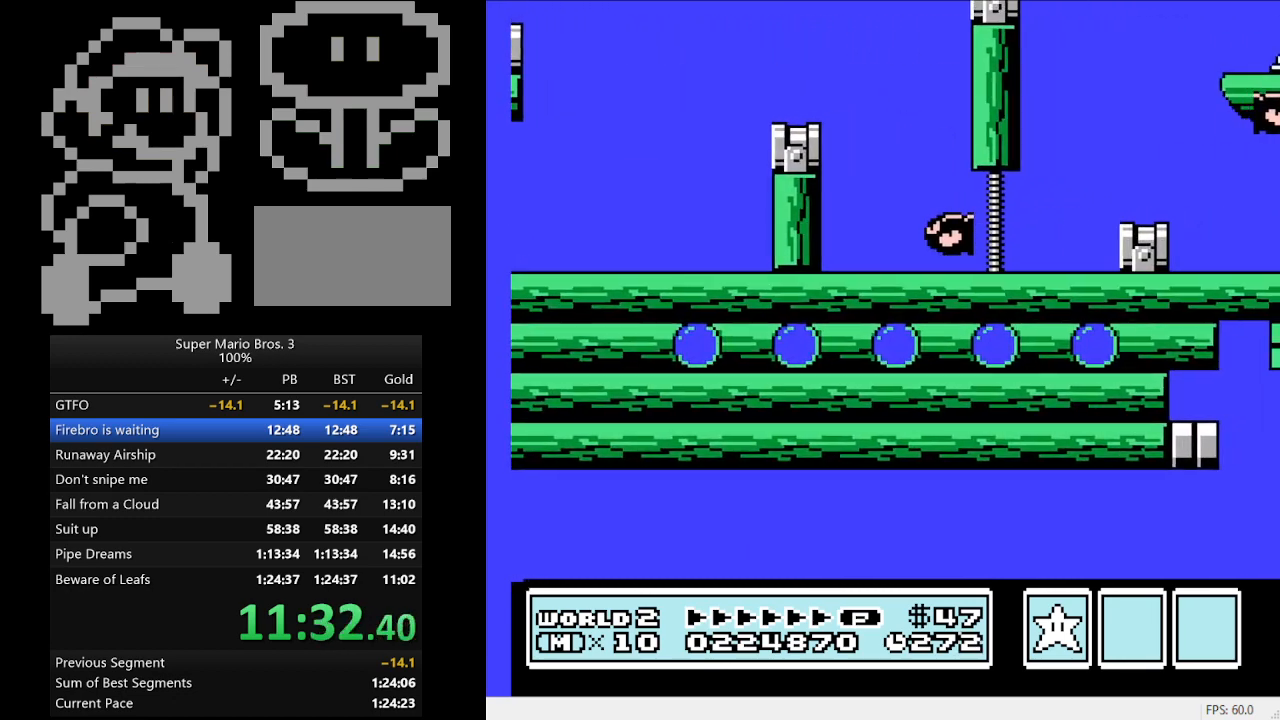
{"buttons": [], "events": []}
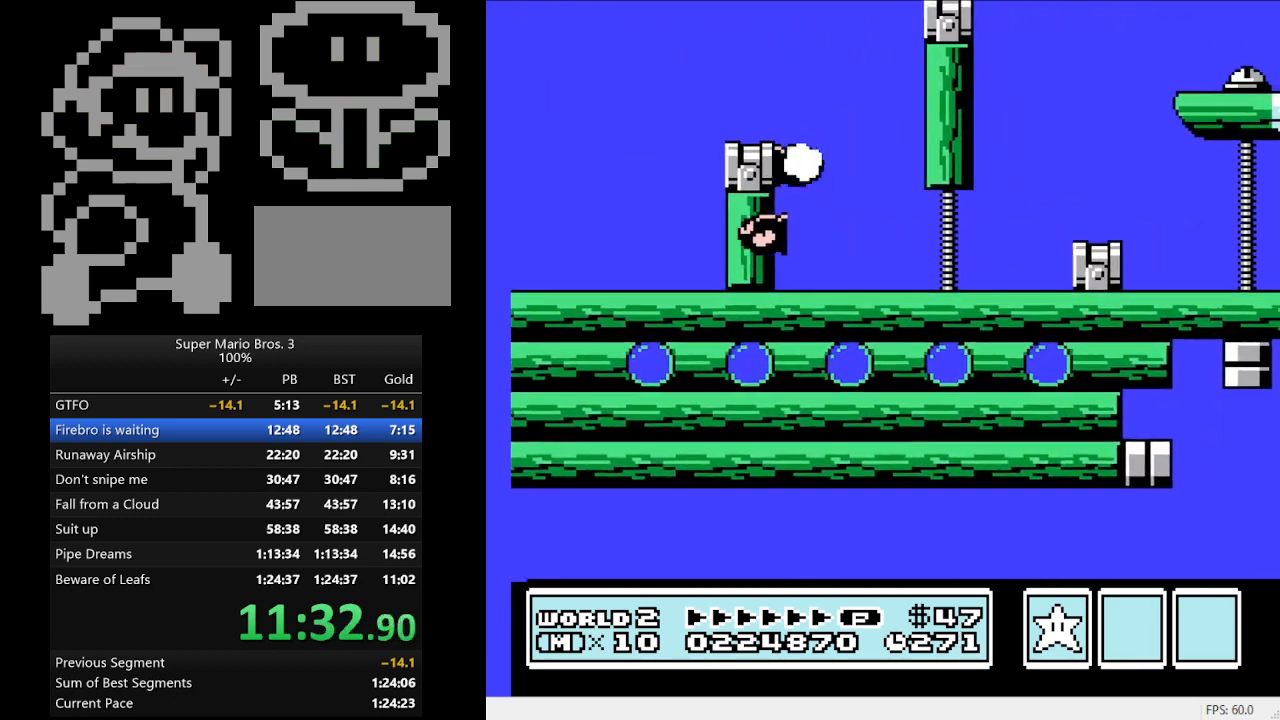
{"buttons": [], "events": []}
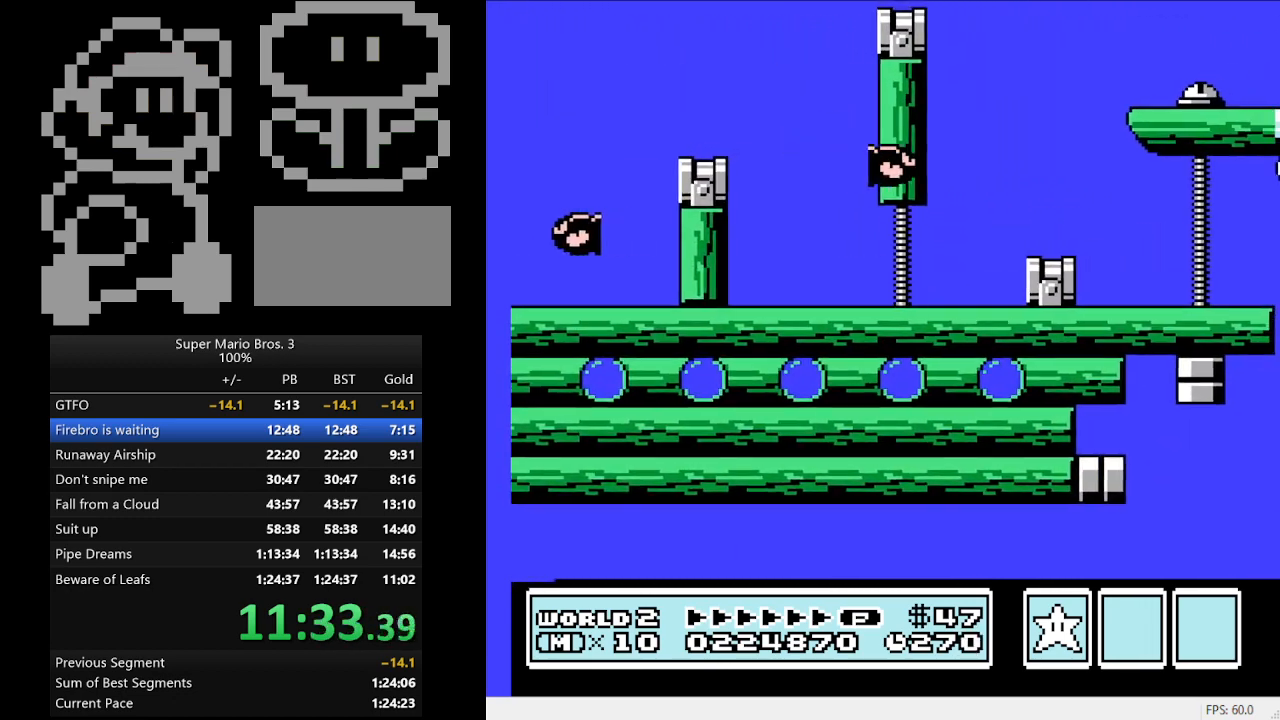
{"buttons": [], "events": []}
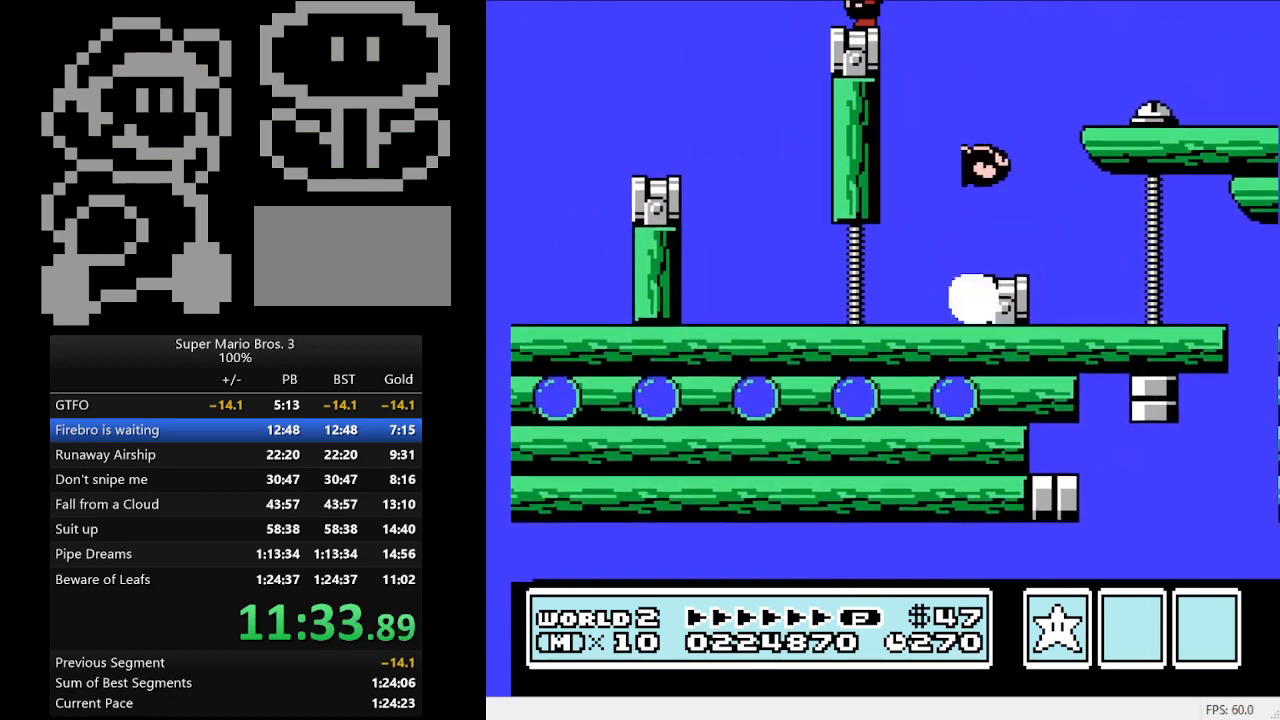
{"buttons": [], "events": []}
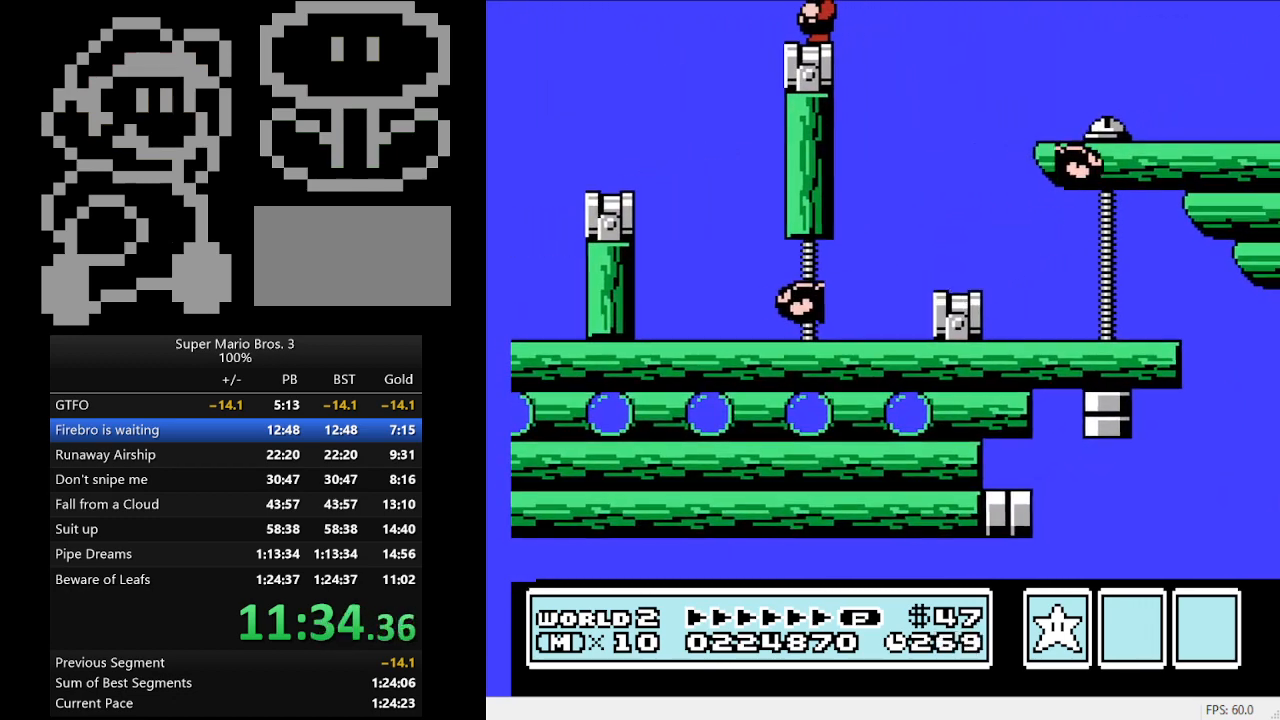
{"buttons": [], "events": []}
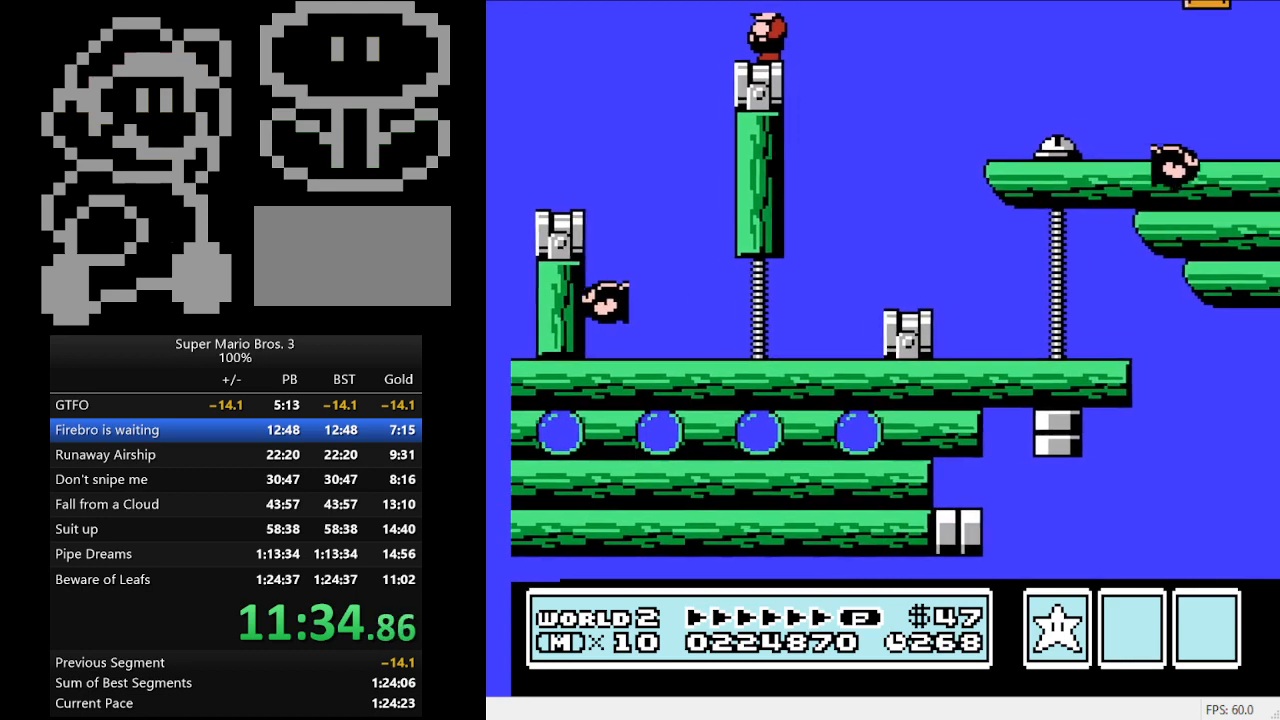
{"buttons": [], "events": []}
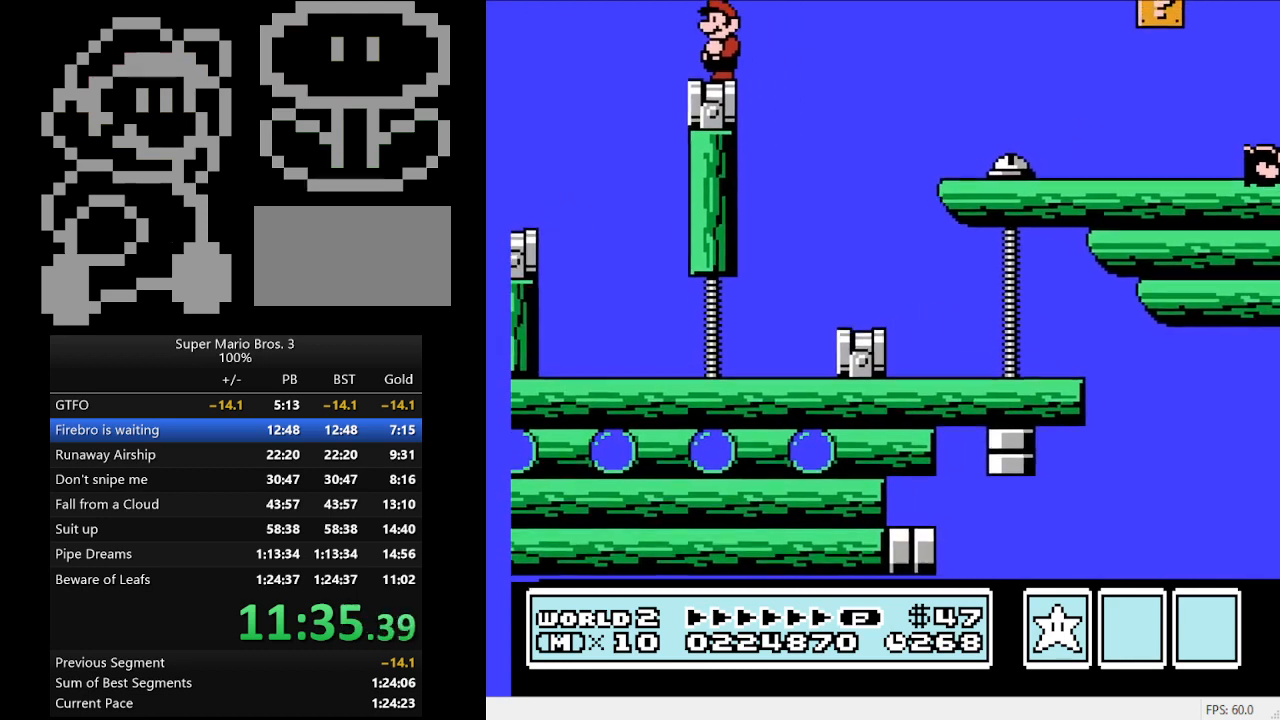
{"buttons": [], "events": []}
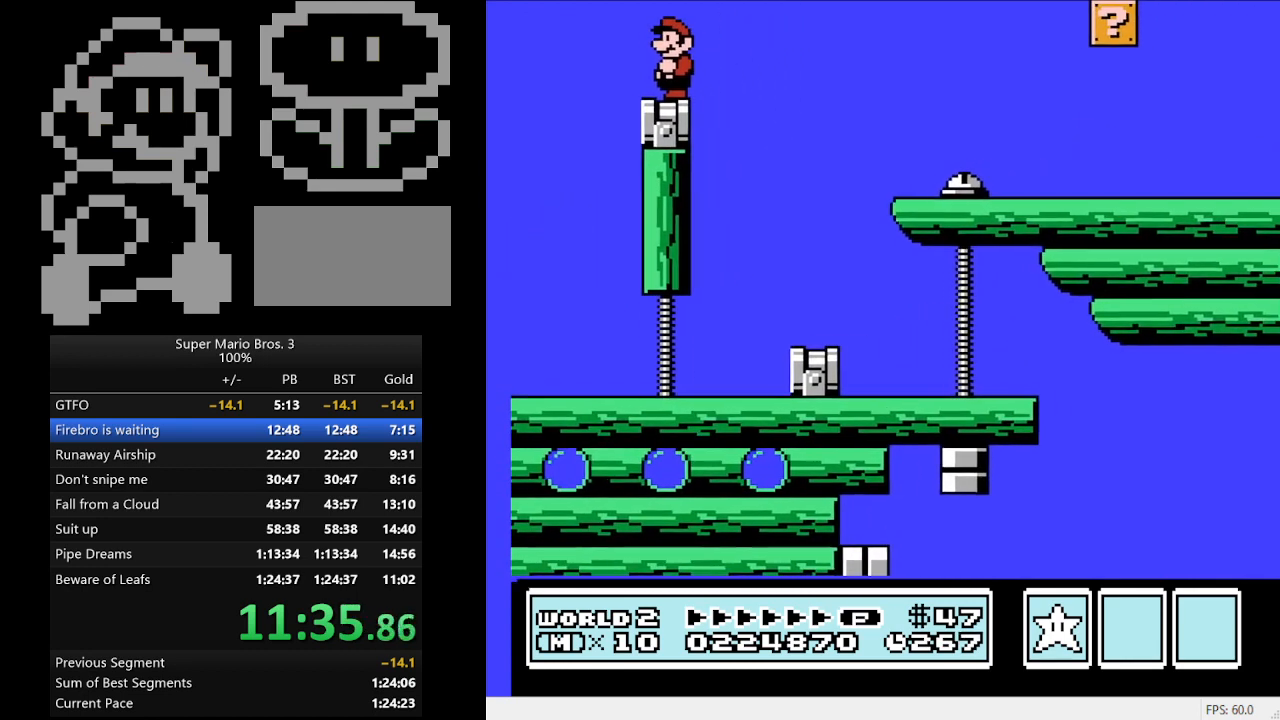
{"buttons": [], "events": []}
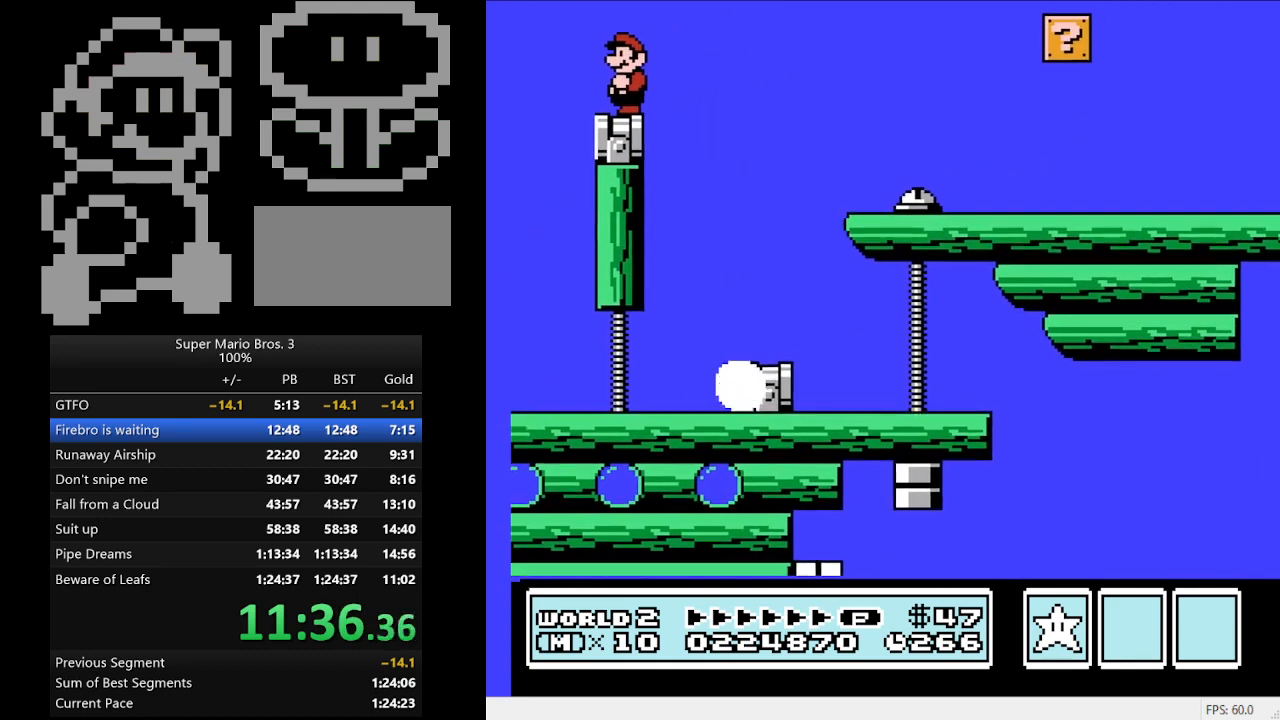
{"buttons": ["B", "DPAD_RIGHT"], "events": [[167, "B", "down"], [167, "DPAD_RIGHT", "down"], [233, "A", "down"], [433, "A", "up"]]}
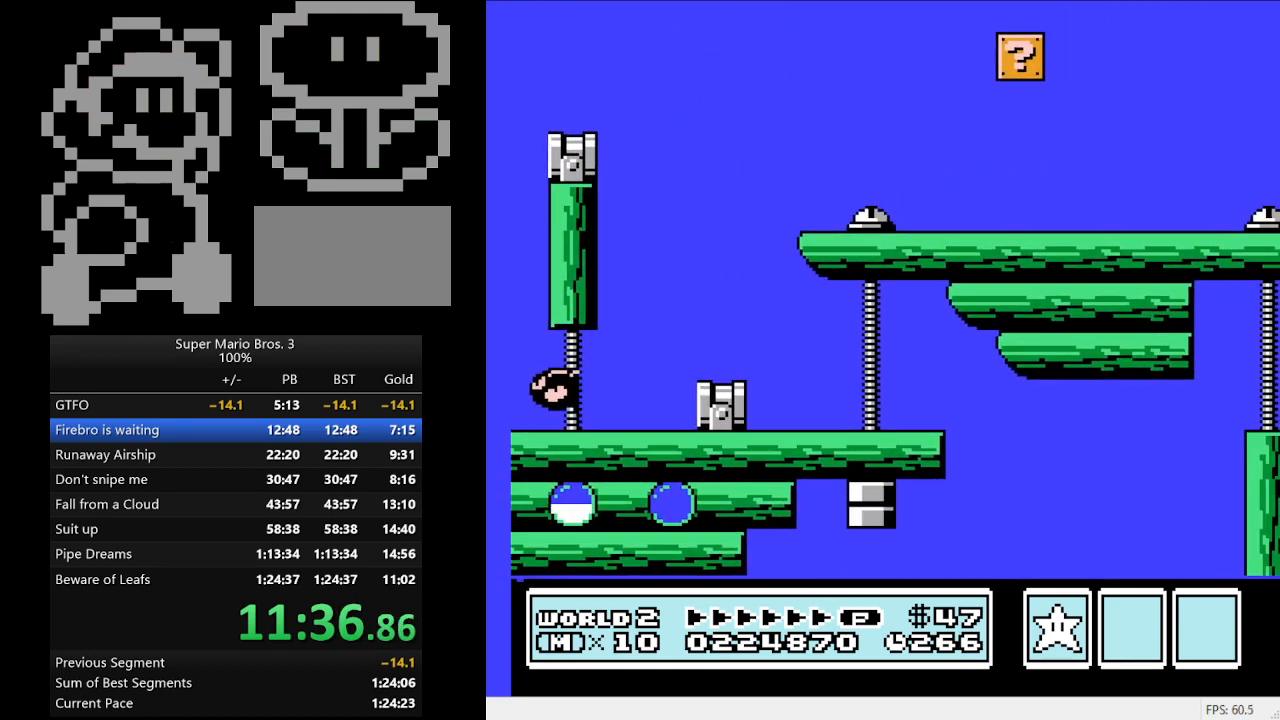
{"buttons": ["B", "DPAD_RIGHT"], "events": []}